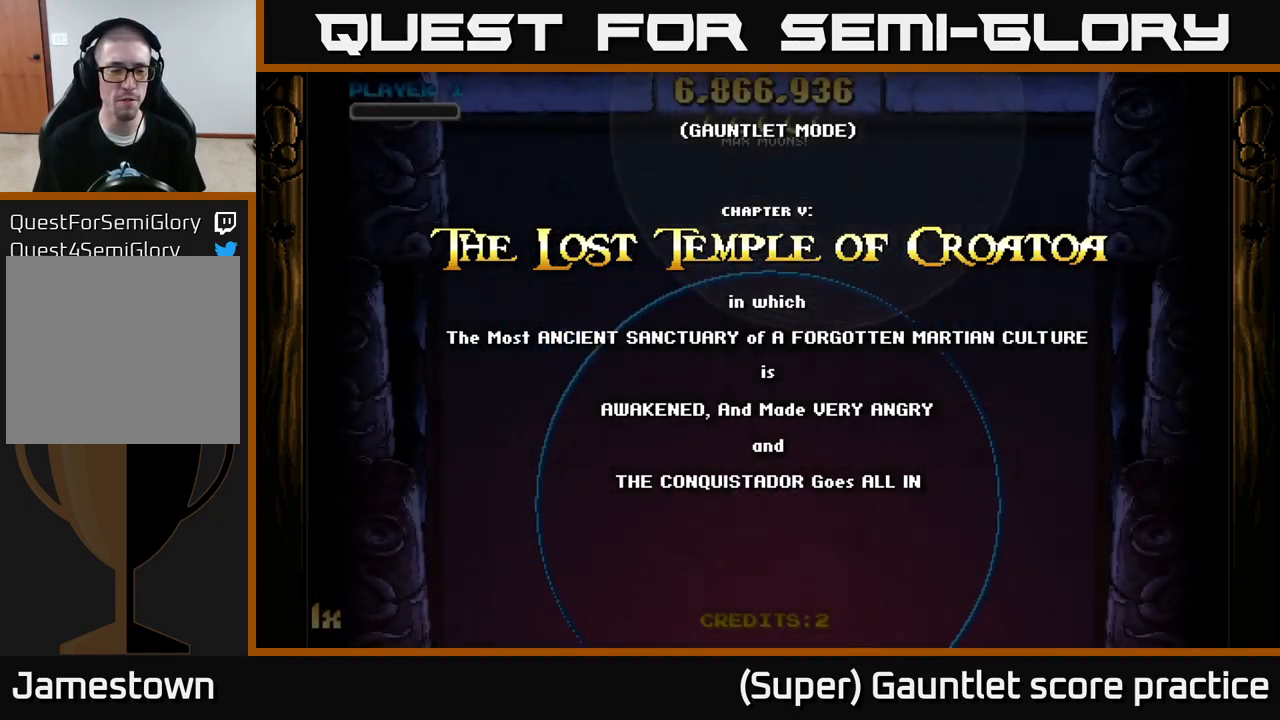
Gameplay with a controller (Xbox layout); each line is a JSON object with the inputs held at the frame after it. "events" lists button and stick changes between this image and that frame as [ms after this image, input, new state], when the widget could be followed in between. Not read: R3 right_stick.
{"buttons": ["A"], "left_stick": "down", "events": [[184, "A", "down"], [267, "left_stick", "down"]]}
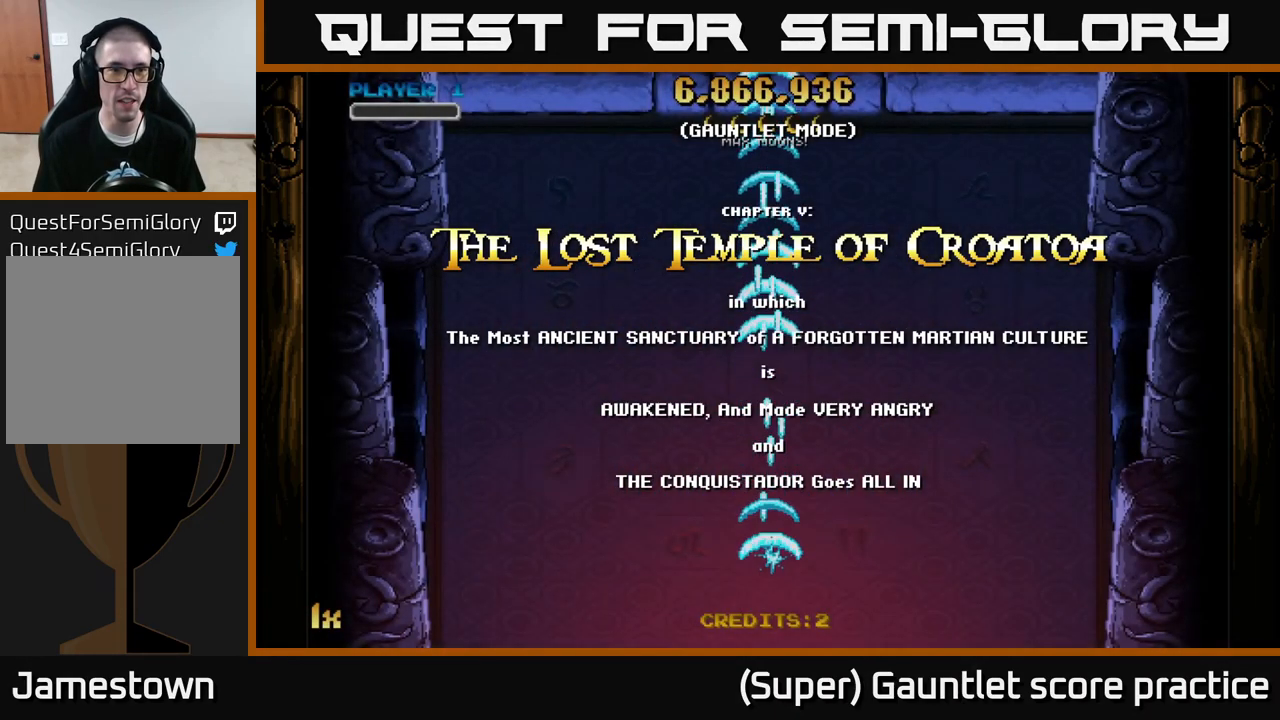
{"buttons": ["A"], "left_stick": "up", "events": [[67, "left_stick", "center"], [150, "left_stick", "up"], [234, "X", "down"], [350, "X", "up"]]}
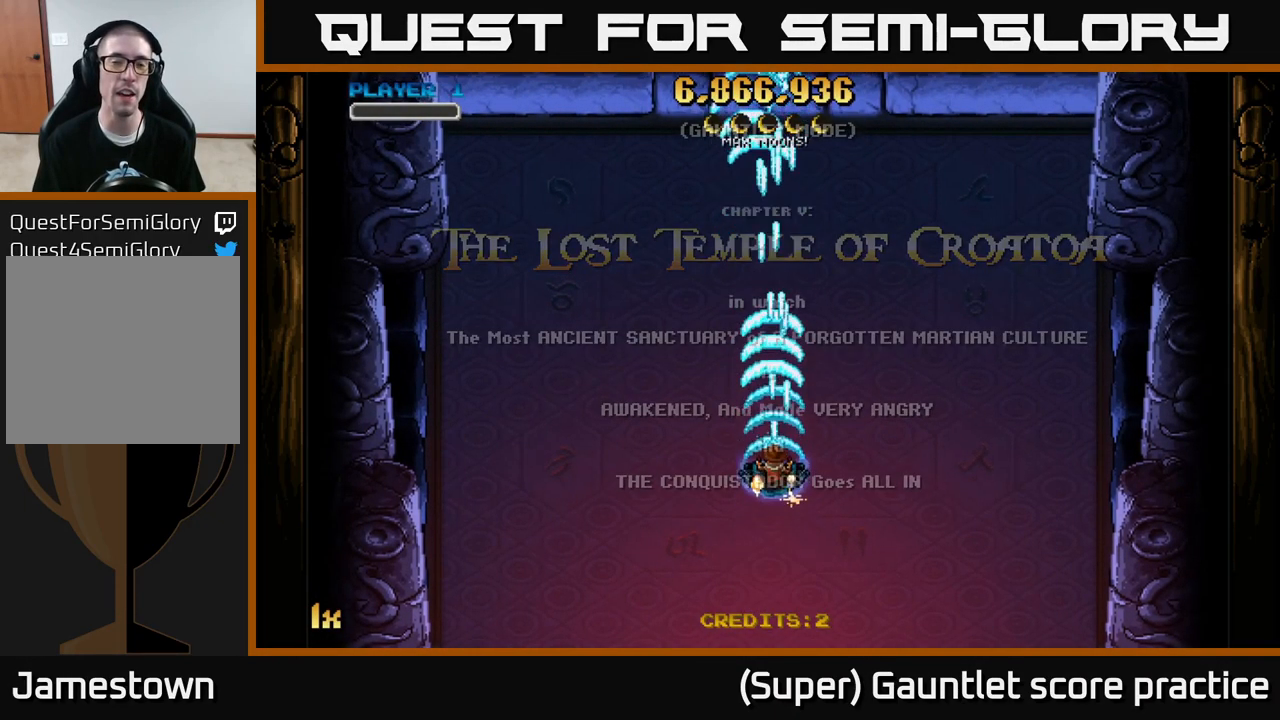
{"buttons": ["A", "X"], "left_stick": "up", "events": [[150, "left_stick", "center"], [200, "left_stick", "down"], [434, "left_stick", "up"], [467, "X", "down"]]}
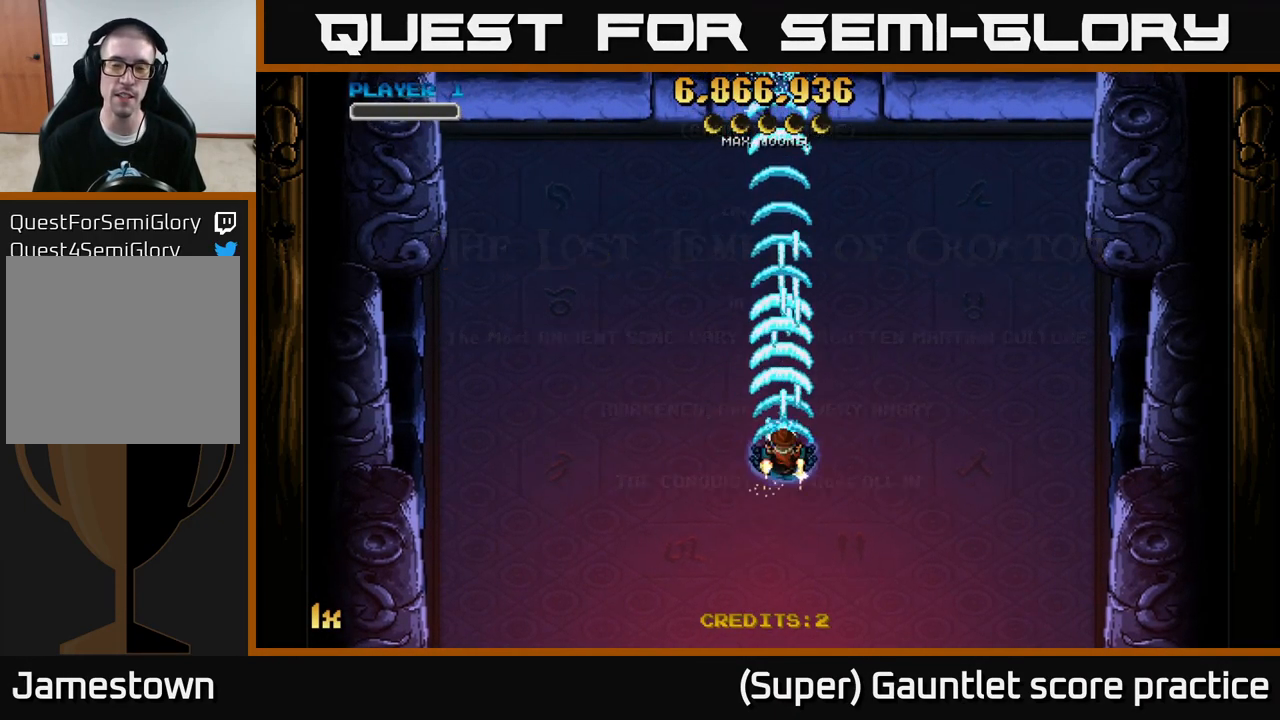
{"buttons": ["A"], "left_stick": "center", "events": [[100, "X", "up"], [267, "left_stick", "center"]]}
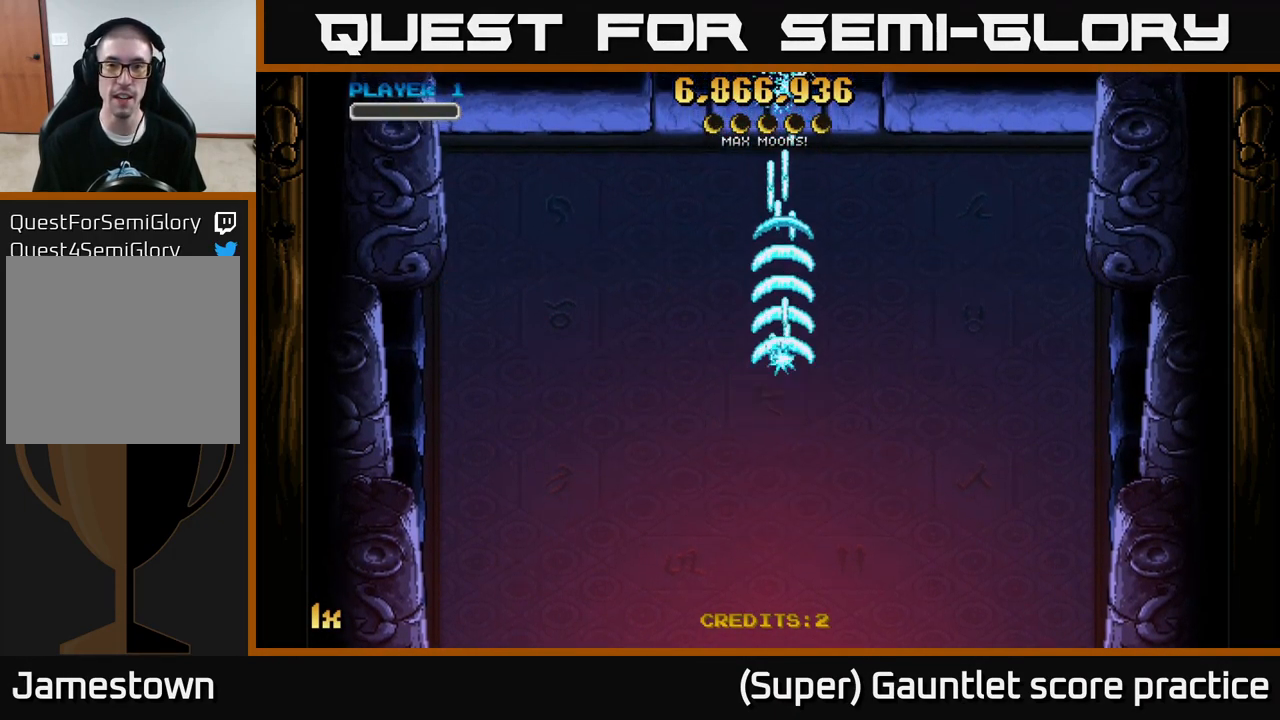
{"buttons": ["A"], "left_stick": "down-right", "events": [[17, "left_stick", "down"], [167, "left_stick", "down-right"]]}
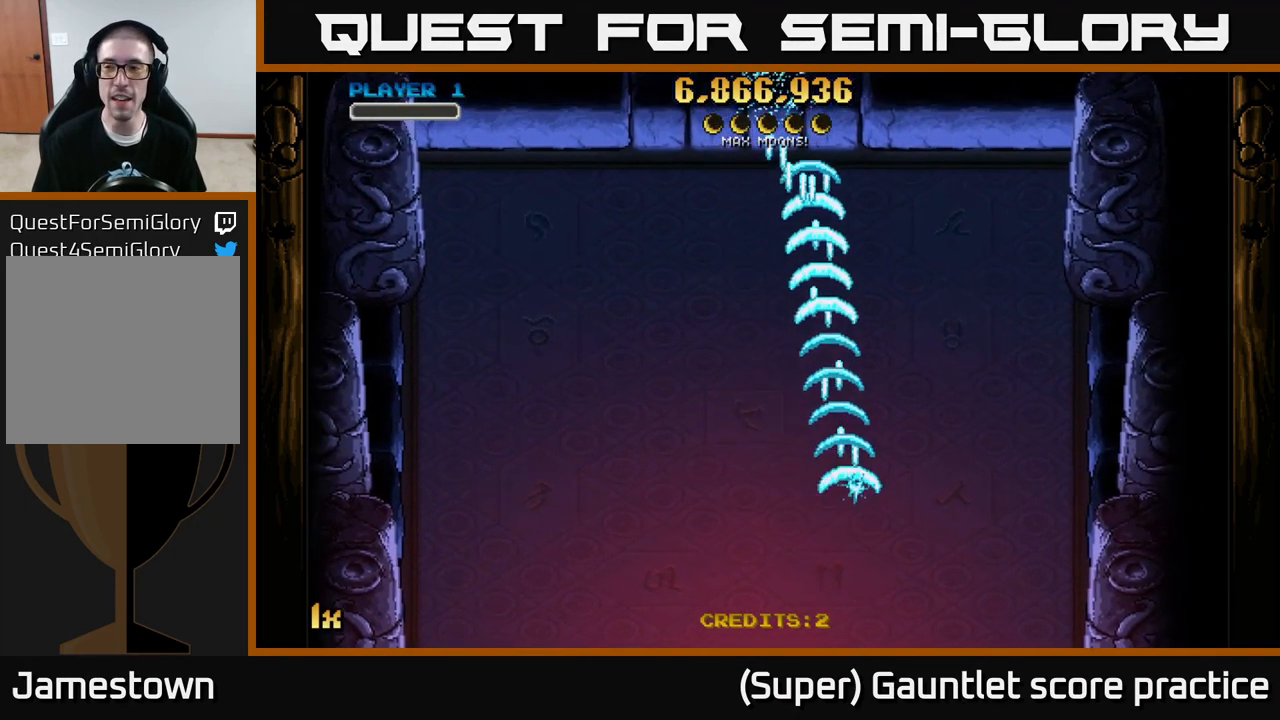
{"buttons": ["A"], "left_stick": "center", "events": [[334, "left_stick", "center"]]}
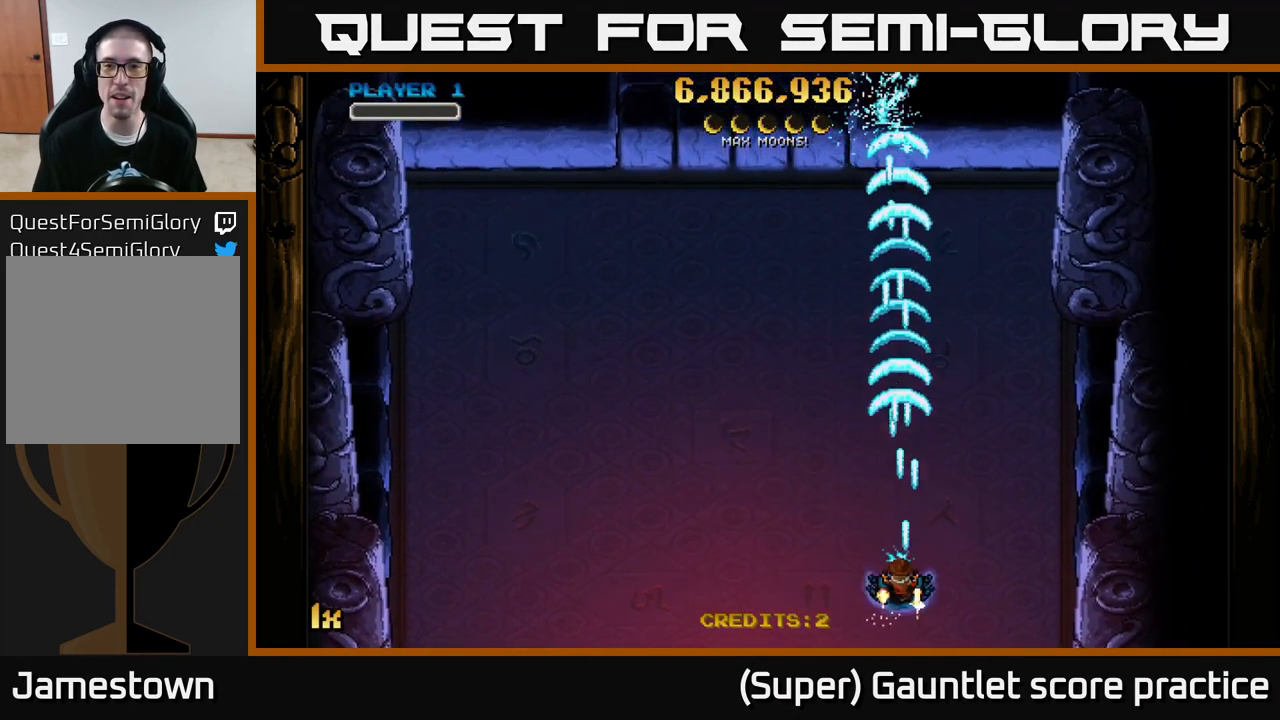
{"buttons": ["A"], "left_stick": "down-left", "events": [[350, "left_stick", "down-left"]]}
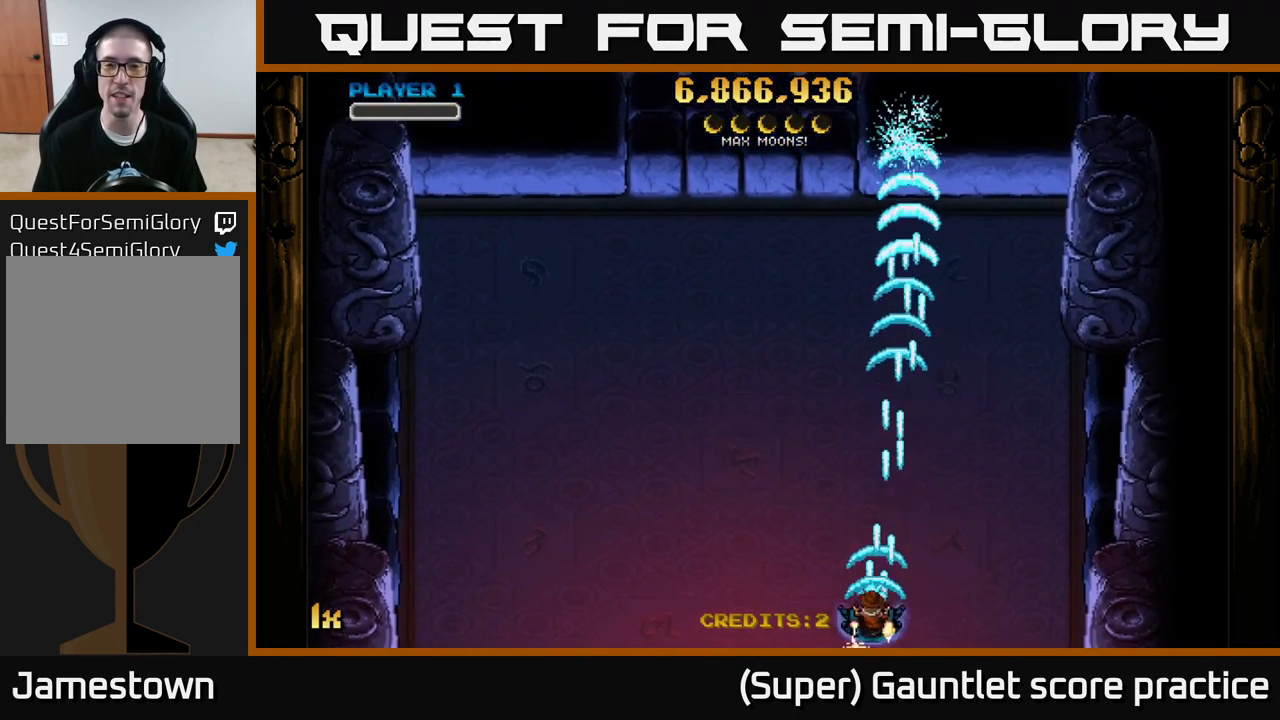
{"buttons": ["A"], "left_stick": "center", "events": [[67, "left_stick", "center"], [117, "left_stick", "right"], [350, "left_stick", "center"]]}
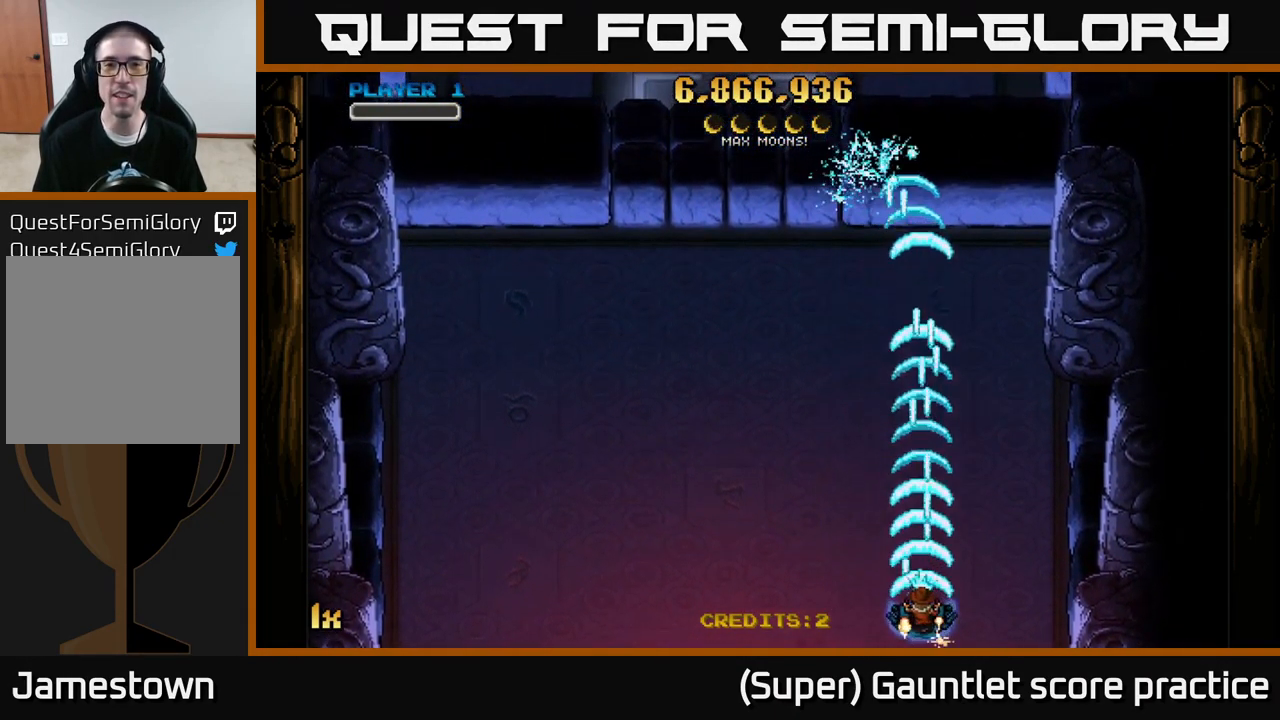
{"buttons": ["A"], "left_stick": "center", "events": [[300, "left_stick", "up-left"], [466, "left_stick", "center"]]}
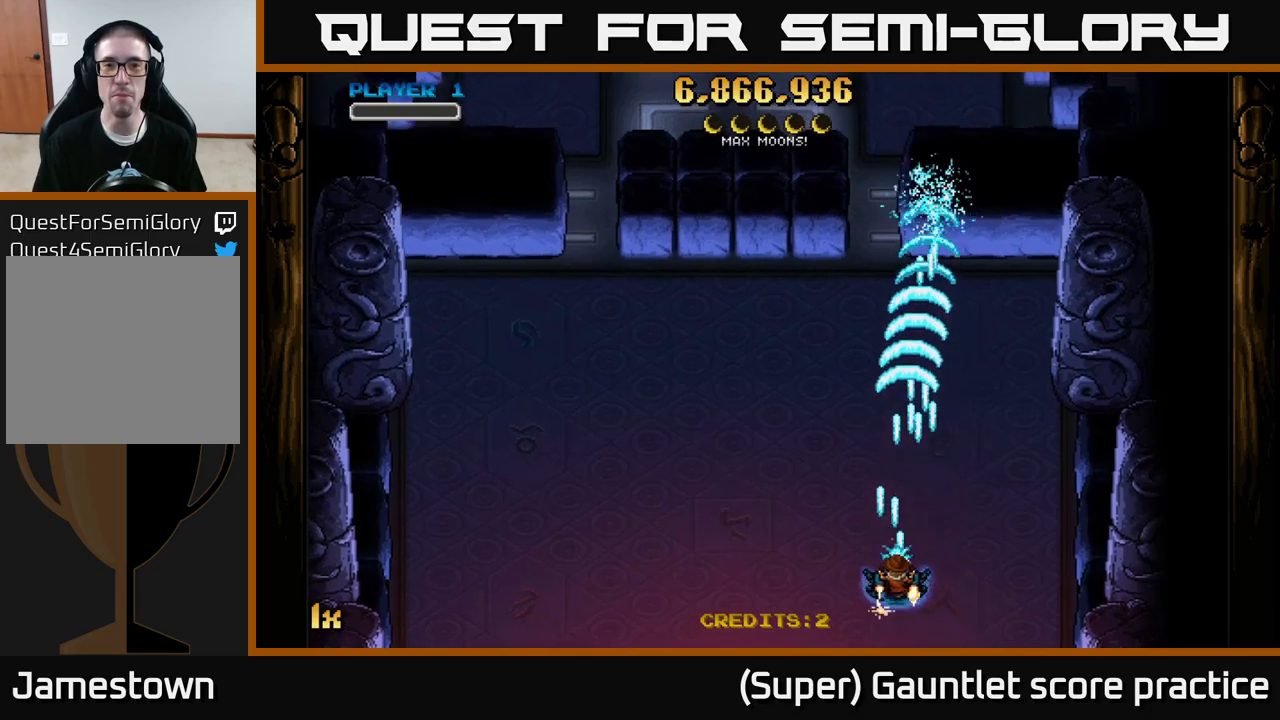
{"buttons": ["A"], "left_stick": "center", "events": []}
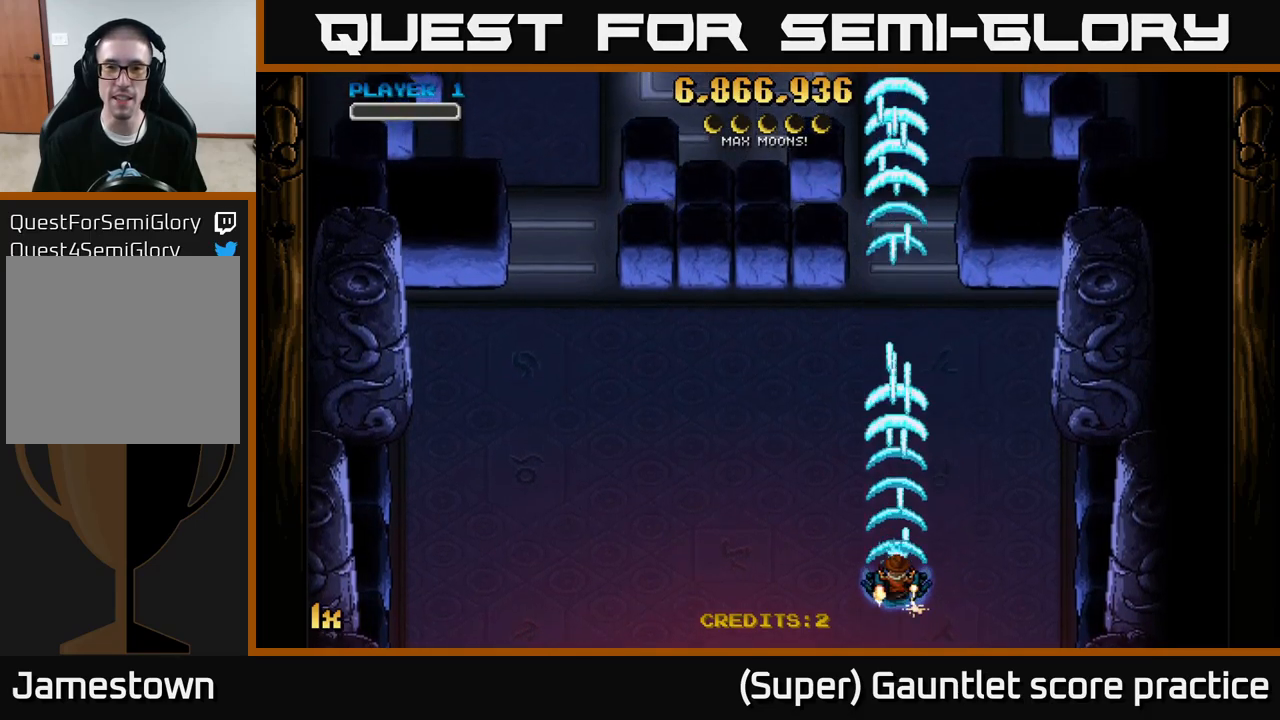
{"buttons": ["A"], "left_stick": "center", "events": []}
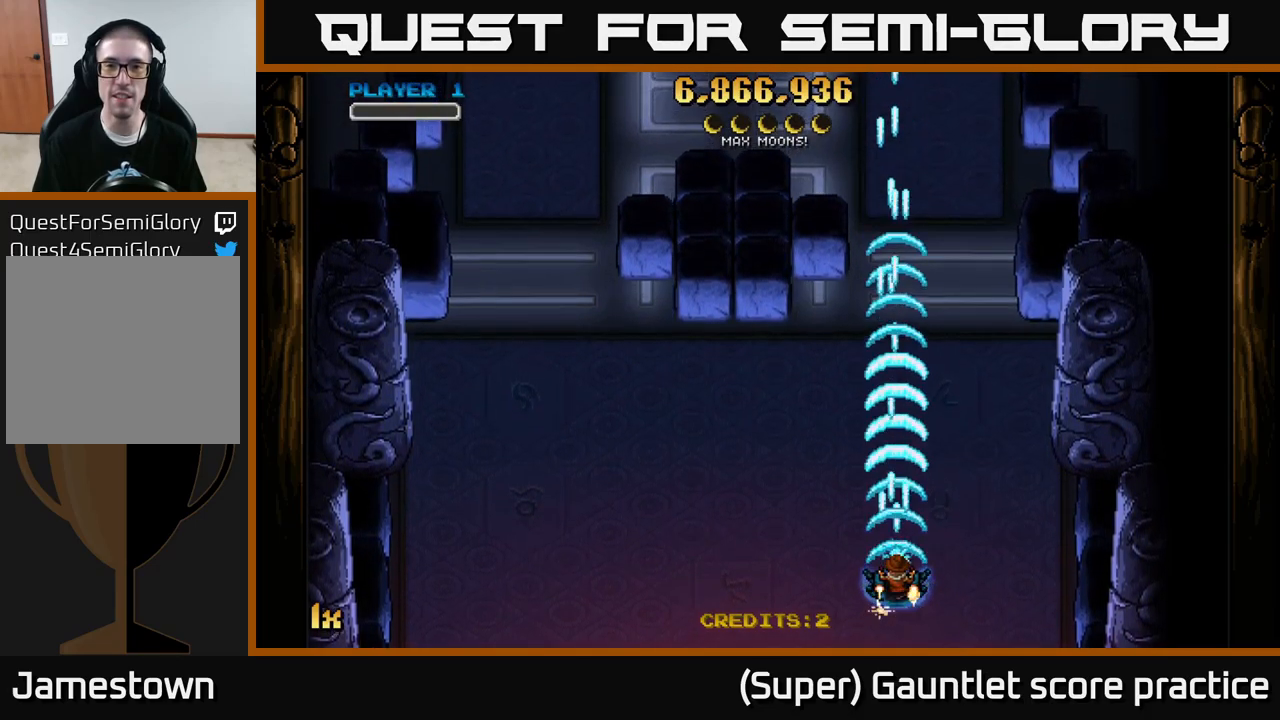
{"buttons": ["A"], "left_stick": "center", "events": []}
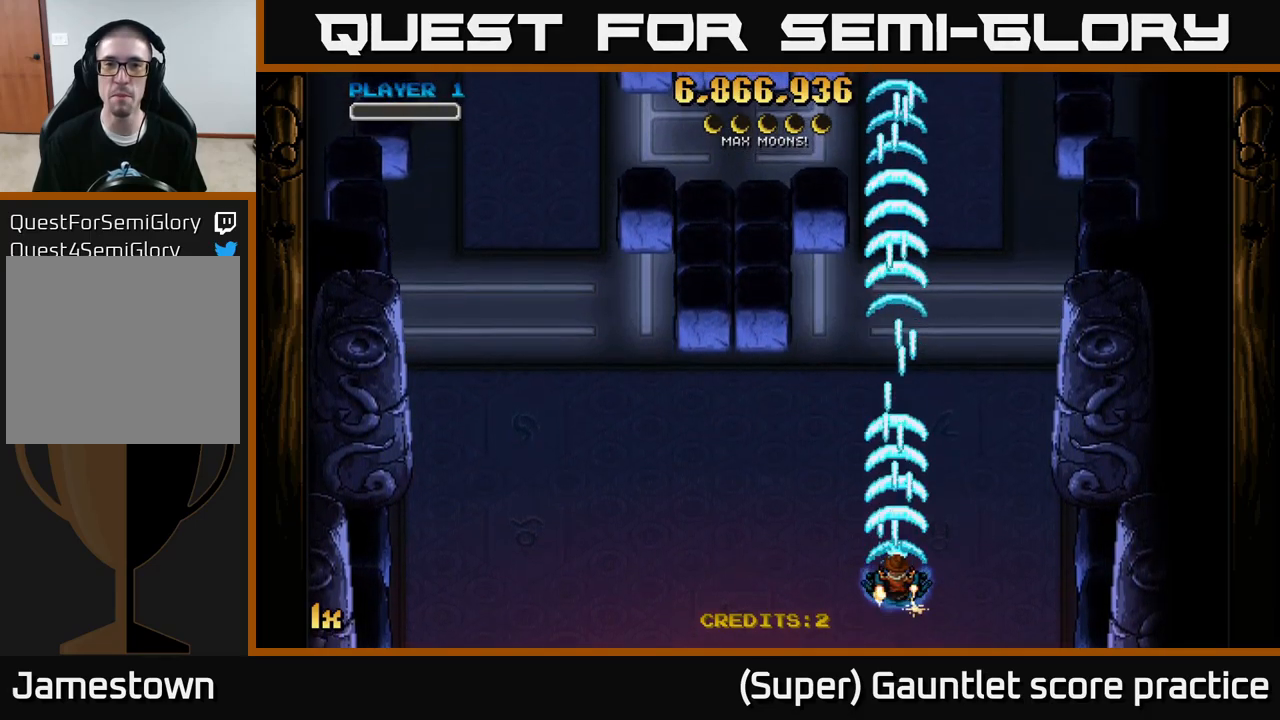
{"buttons": ["A"], "left_stick": "center", "events": []}
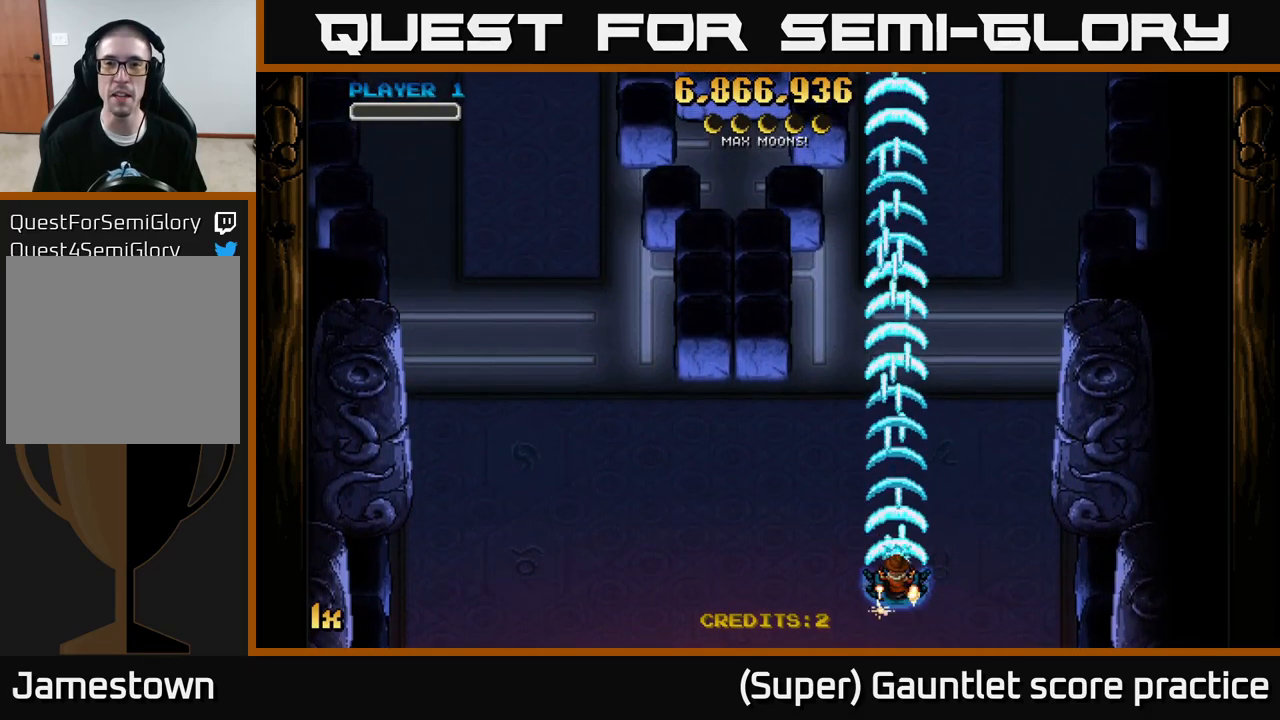
{"buttons": ["A"], "left_stick": "center", "events": [[217, "left_stick", "down"], [434, "left_stick", "center"]]}
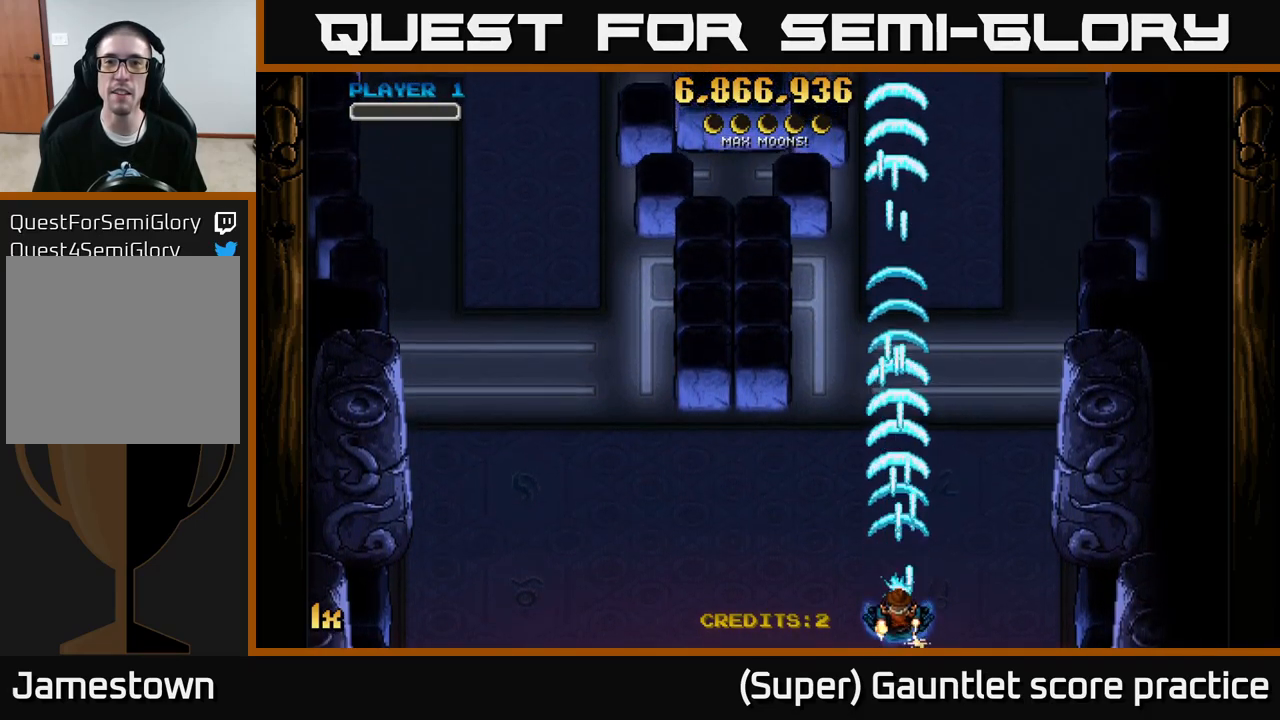
{"buttons": ["A"], "left_stick": "right", "events": [[417, "left_stick", "right"]]}
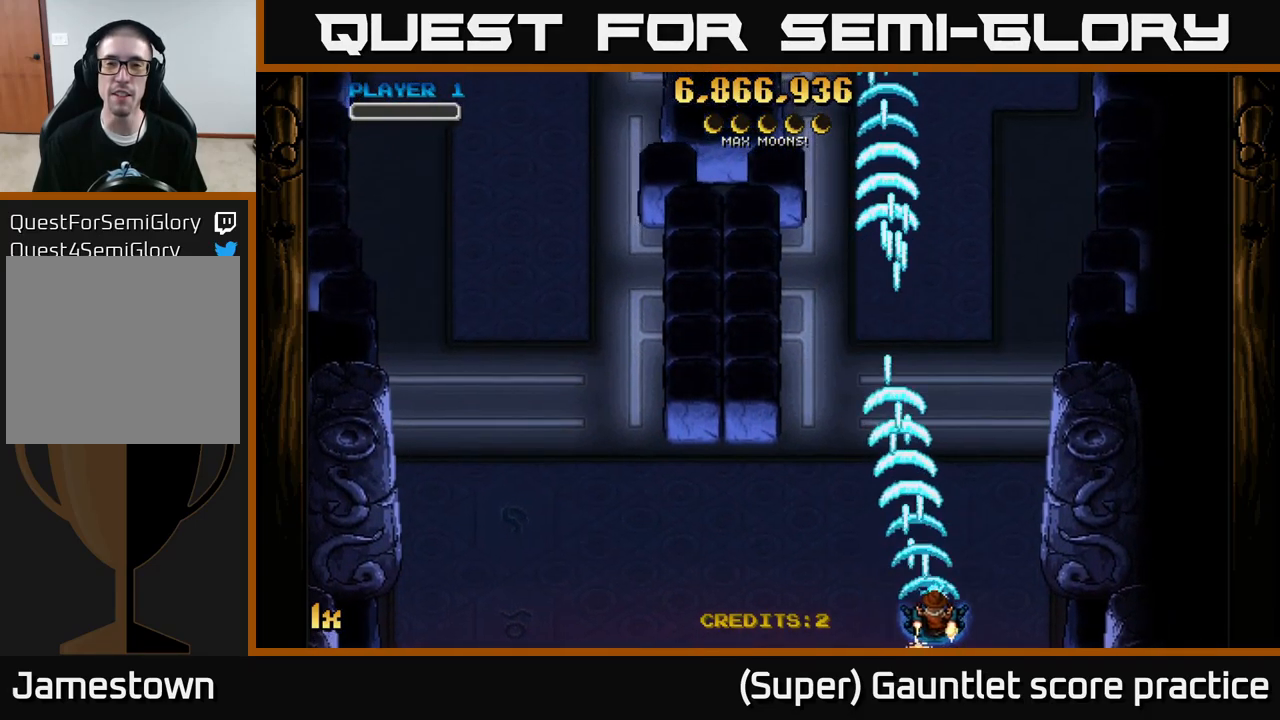
{"buttons": ["A"], "left_stick": "center", "events": [[50, "left_stick", "center"], [300, "left_stick", "left"], [400, "left_stick", "center"]]}
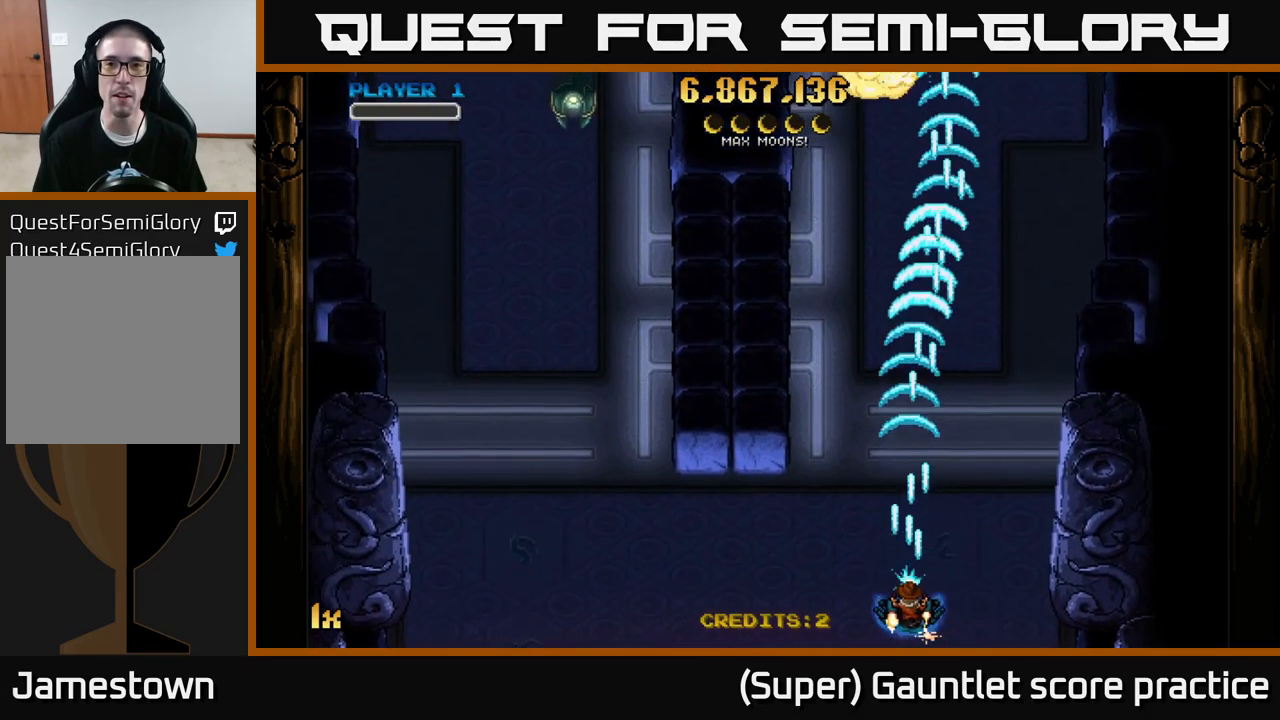
{"buttons": ["A"], "left_stick": "center", "events": []}
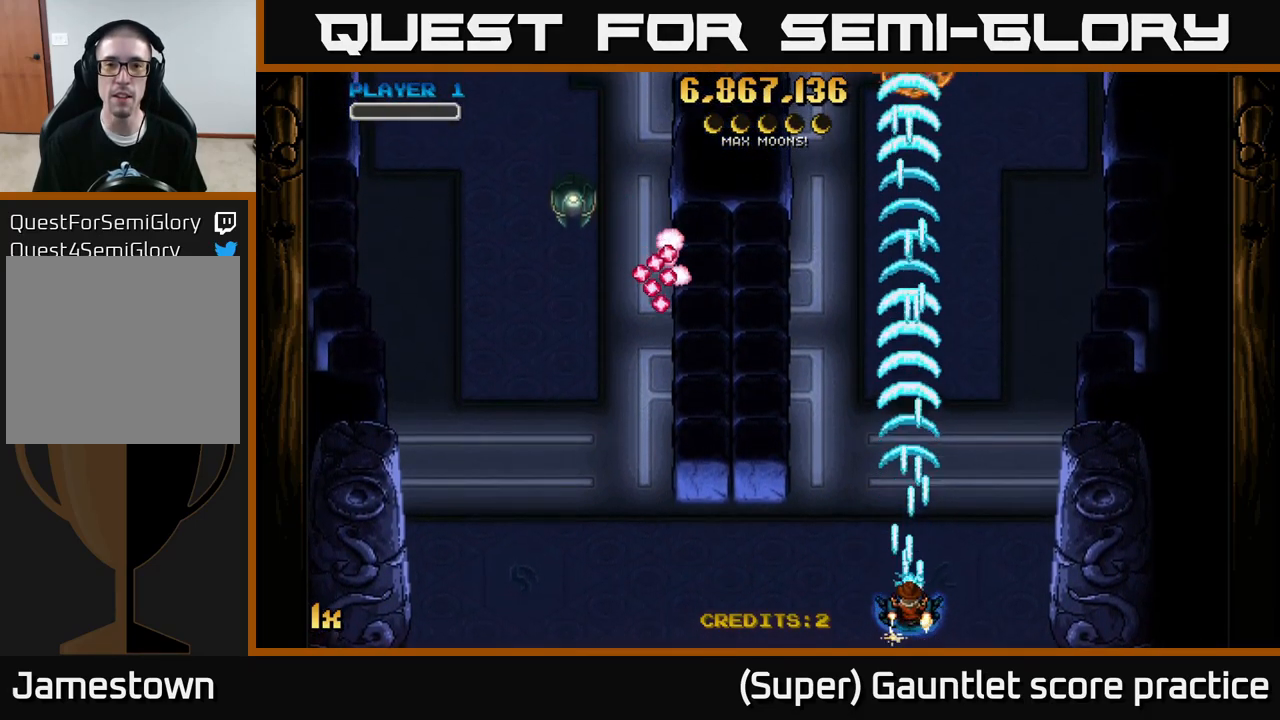
{"buttons": ["A"], "left_stick": "center", "events": []}
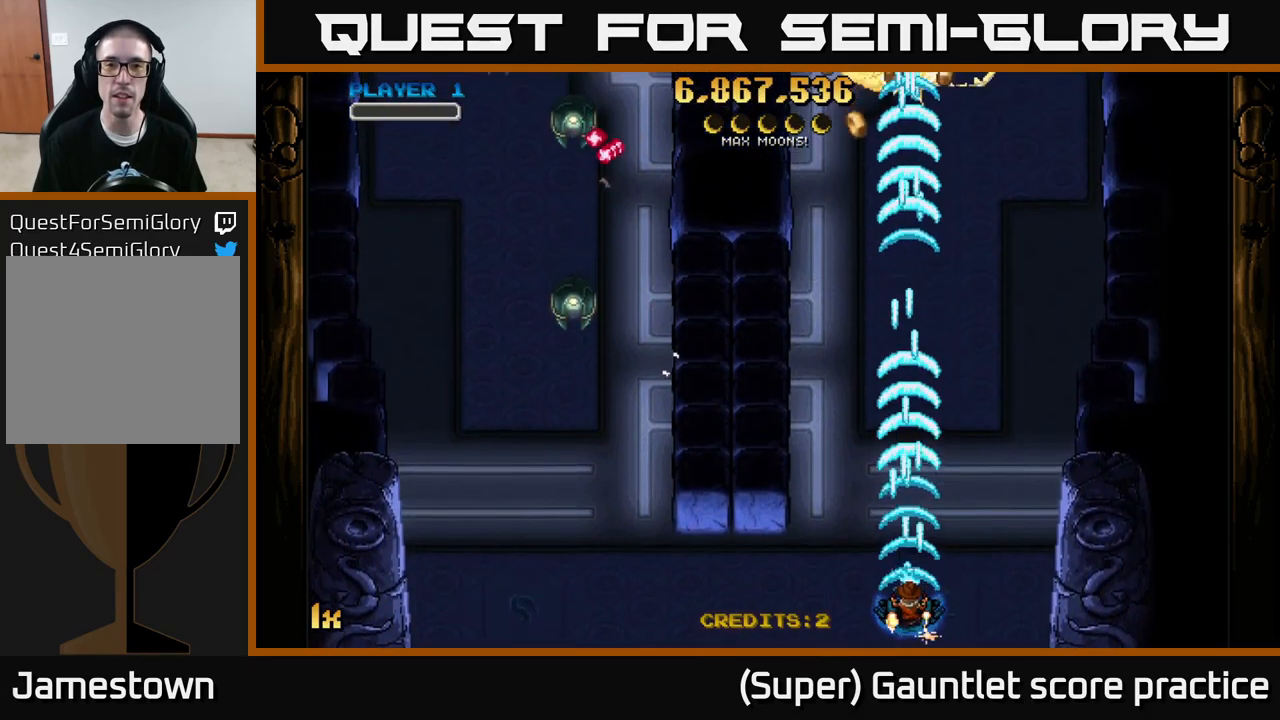
{"buttons": ["A"], "left_stick": "left", "events": [[217, "left_stick", "left"]]}
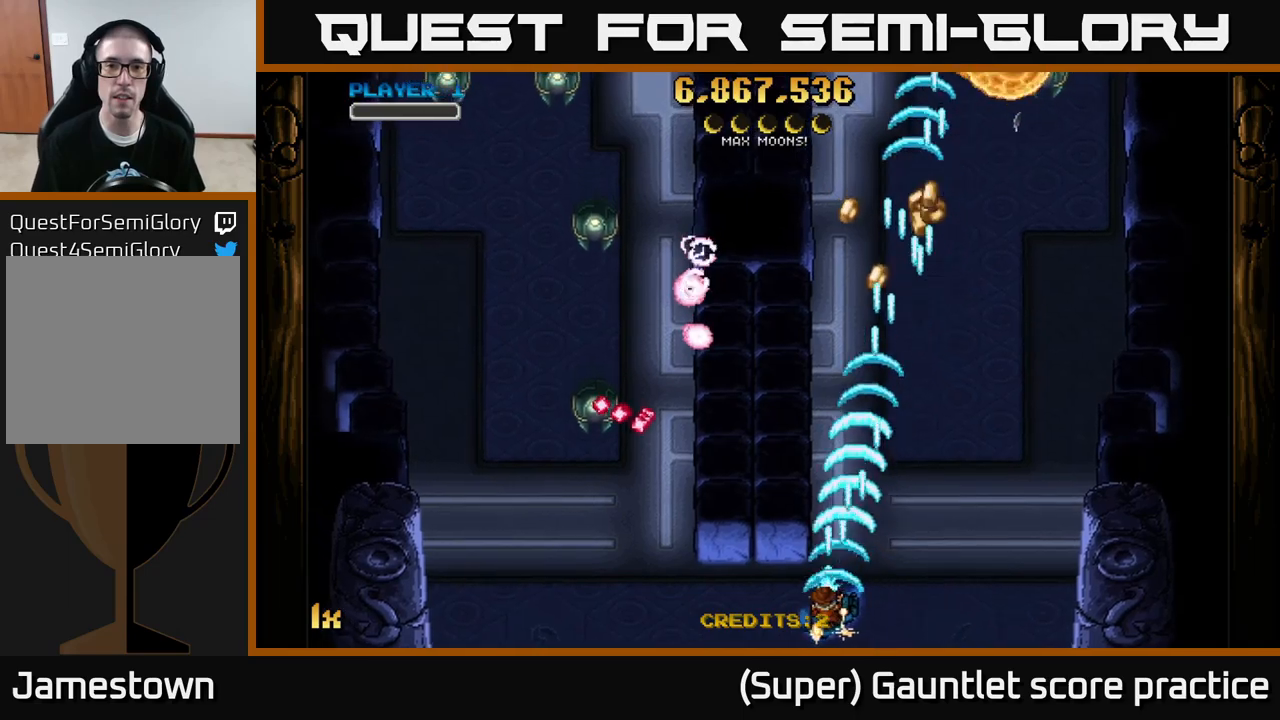
{"buttons": ["A"], "left_stick": "left", "events": []}
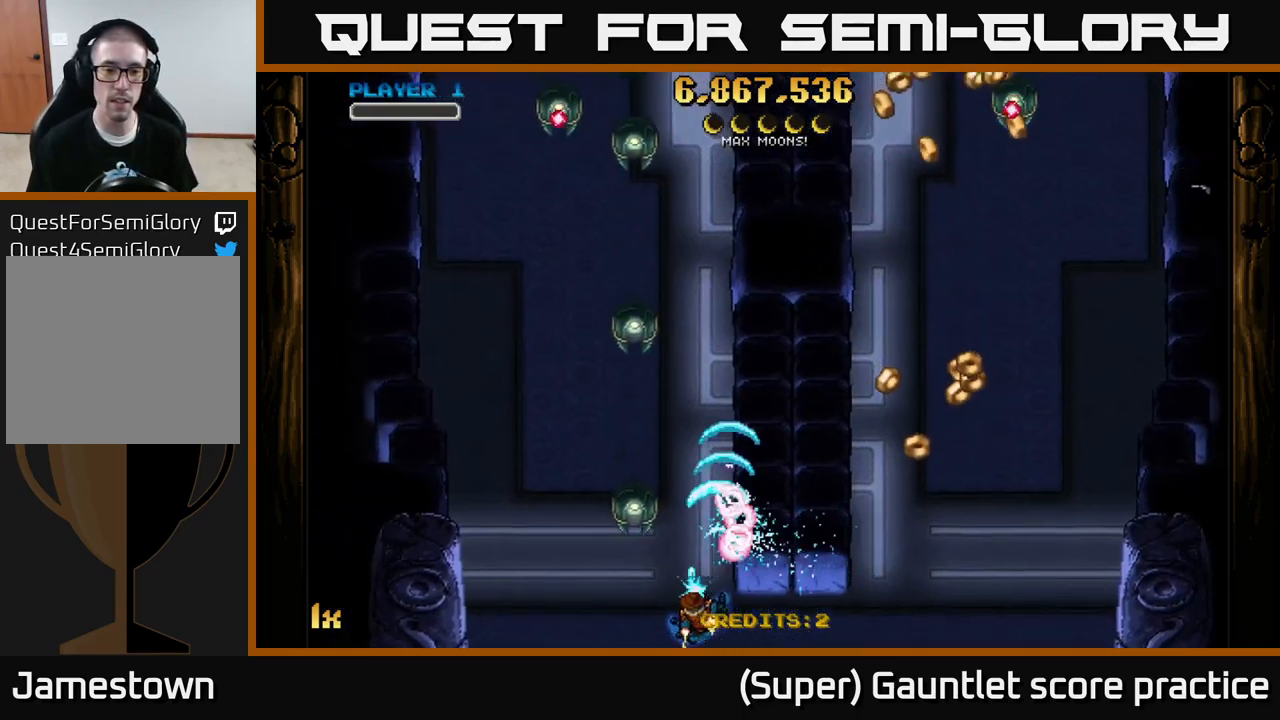
{"buttons": ["A"], "left_stick": "left", "events": []}
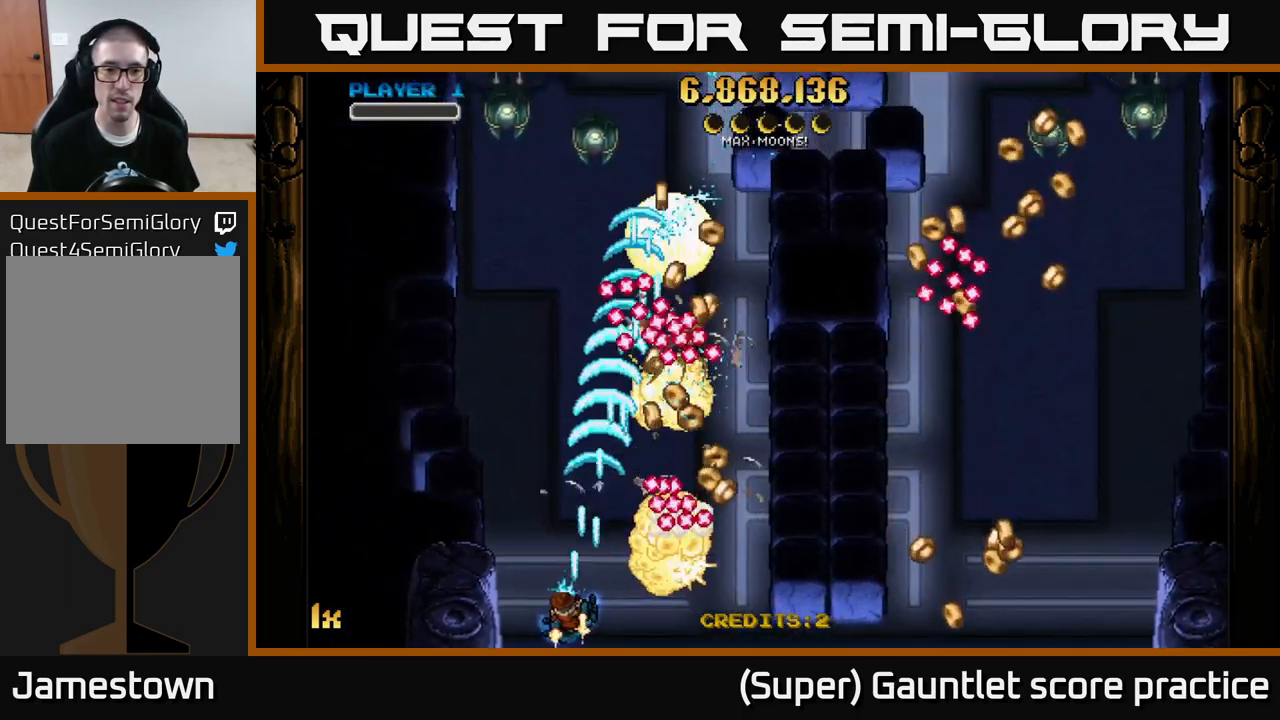
{"buttons": ["A"], "left_stick": "up", "events": [[283, "left_stick", "up"]]}
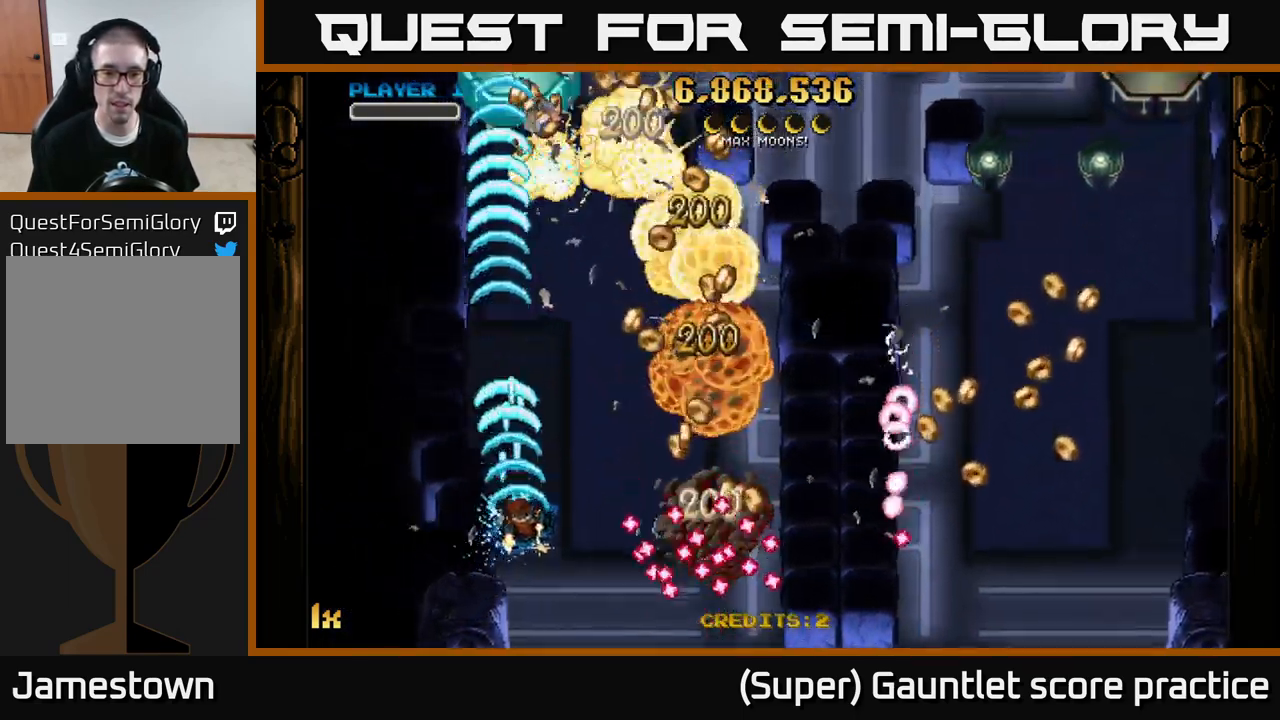
{"buttons": ["A"], "left_stick": "right", "events": [[33, "left_stick", "right"], [100, "left_stick", "down-right"], [450, "left_stick", "right"]]}
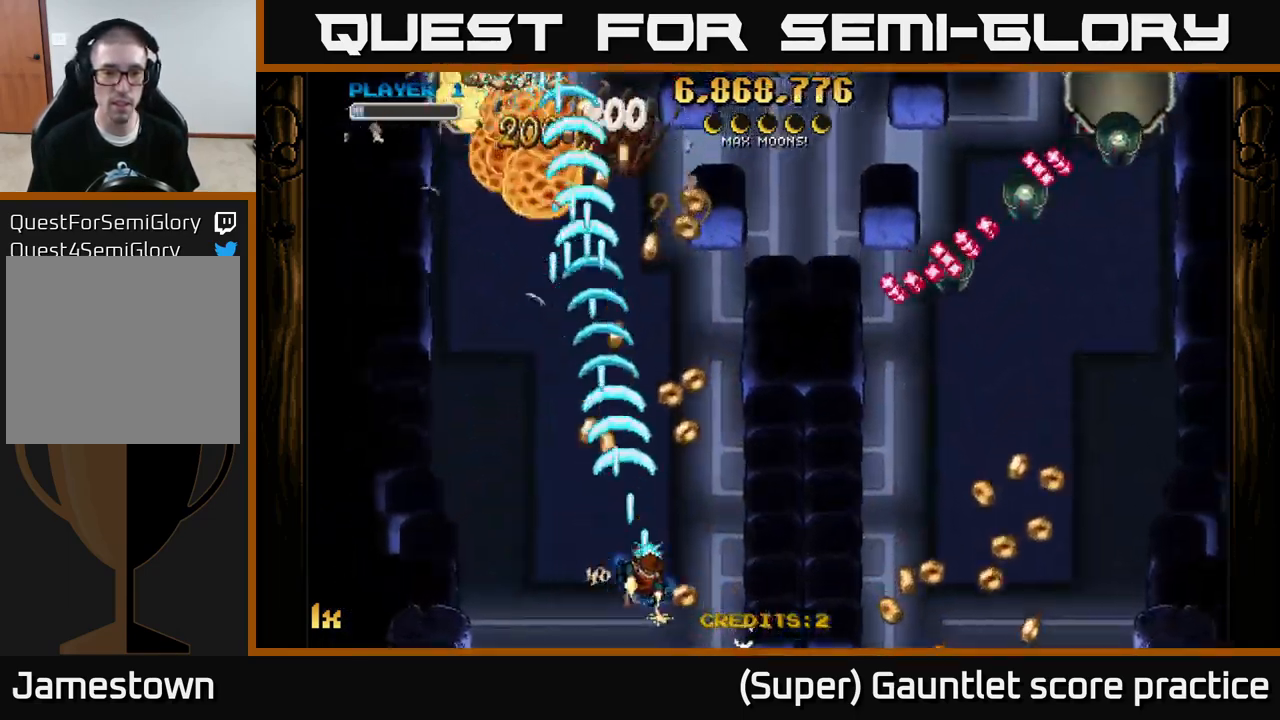
{"buttons": ["A"], "left_stick": "up-right", "events": [[17, "left_stick", "up-right"], [150, "left_stick", "up-left"], [383, "left_stick", "up-right"]]}
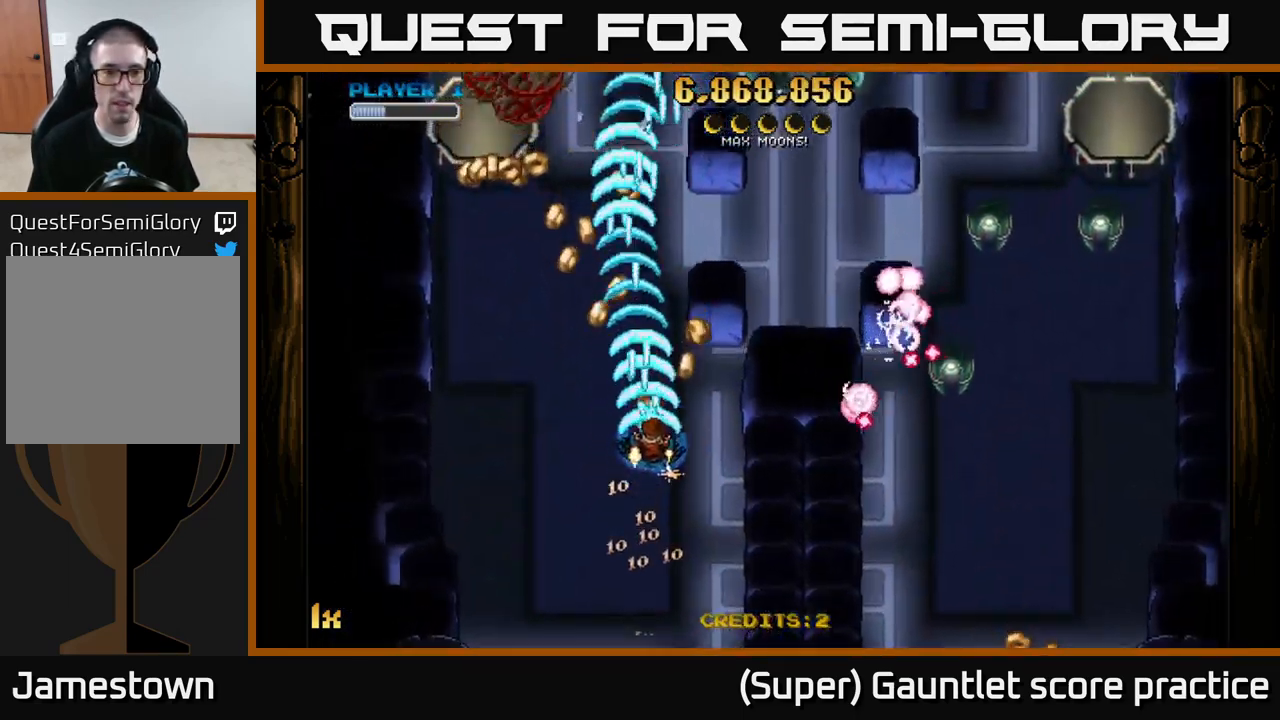
{"buttons": ["A"], "left_stick": "left", "events": [[33, "left_stick", "up"], [133, "left_stick", "up-left"], [417, "left_stick", "left"]]}
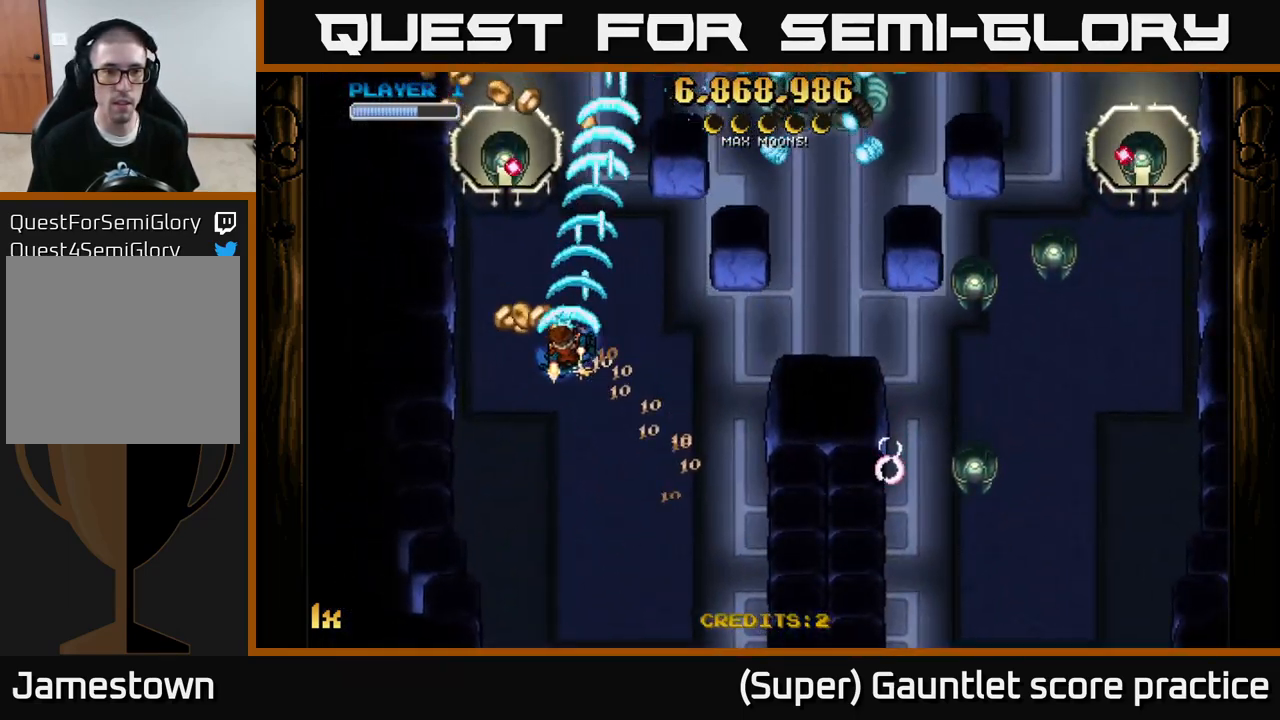
{"buttons": ["A"], "left_stick": "down-left", "events": [[83, "left_stick", "down-left"], [200, "left_stick", "down"], [383, "left_stick", "down-left"]]}
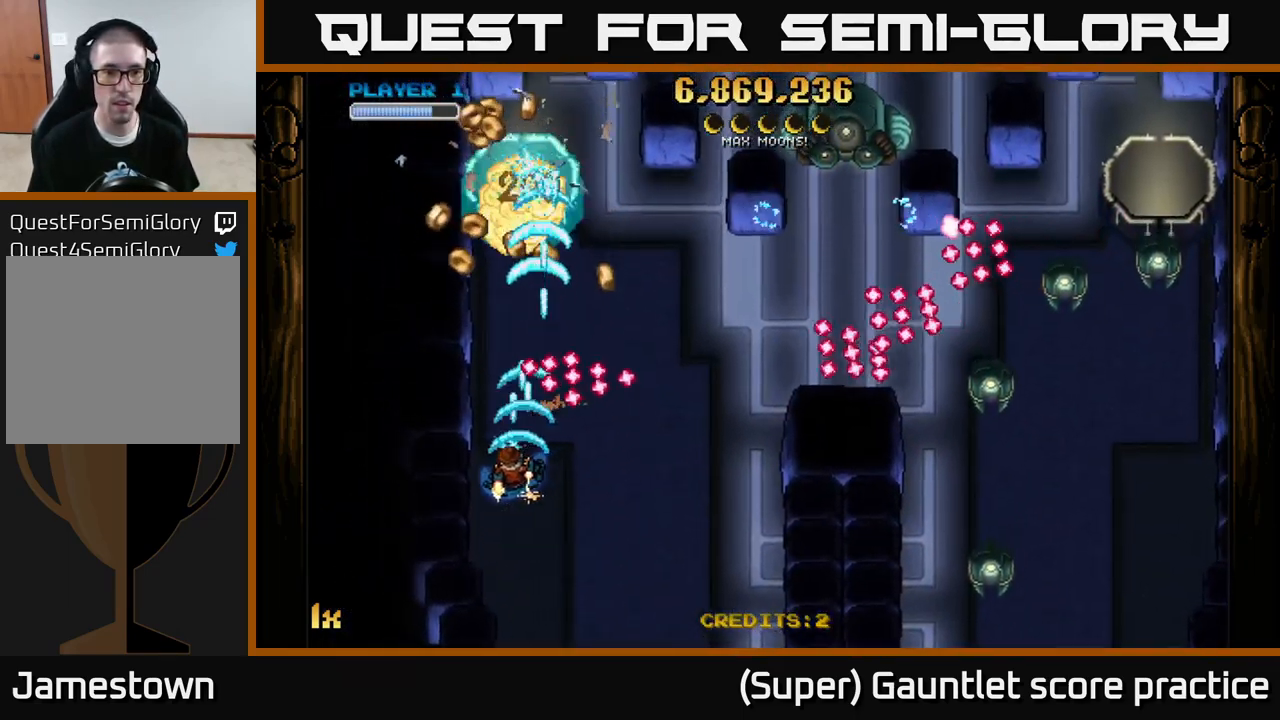
{"buttons": ["A"], "left_stick": "up-left", "events": [[50, "left_stick", "up-left"], [217, "left_stick", "up-right"], [267, "left_stick", "right"], [433, "left_stick", "up-left"]]}
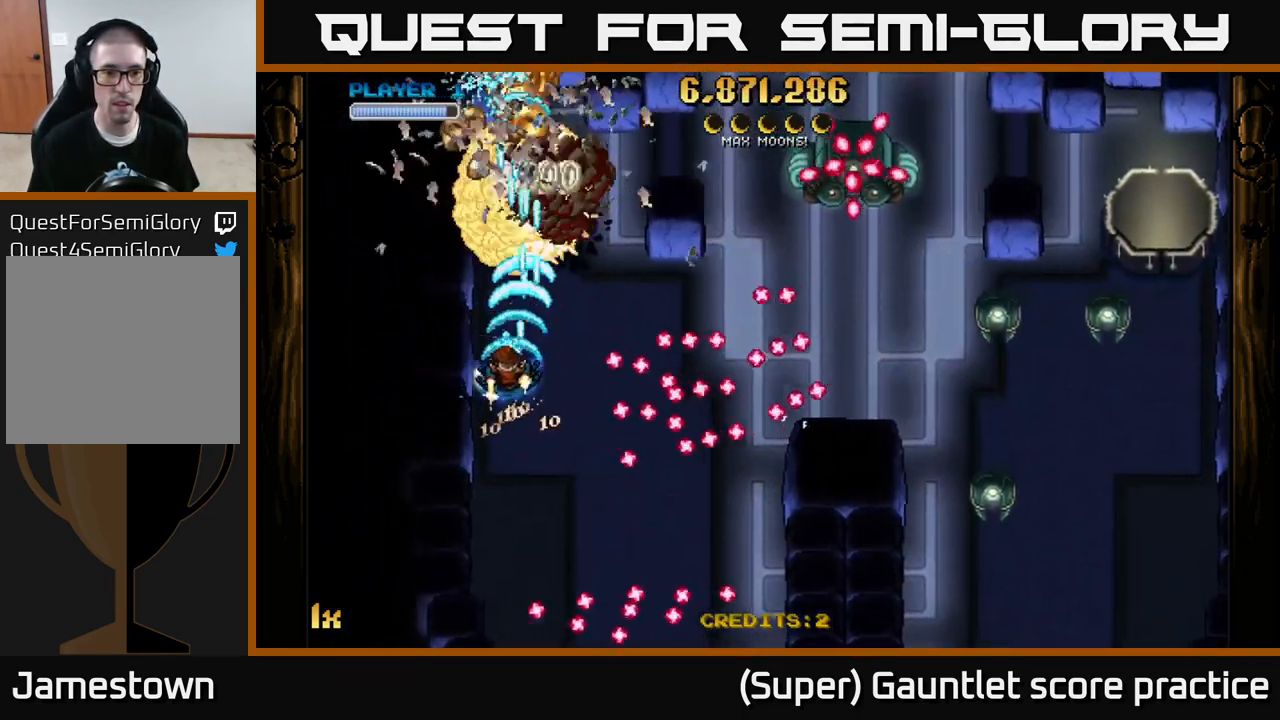
{"buttons": ["A"], "left_stick": "up-left", "events": [[250, "X", "down"], [250, "left_stick", "right"], [350, "X", "up"], [383, "left_stick", "up-left"]]}
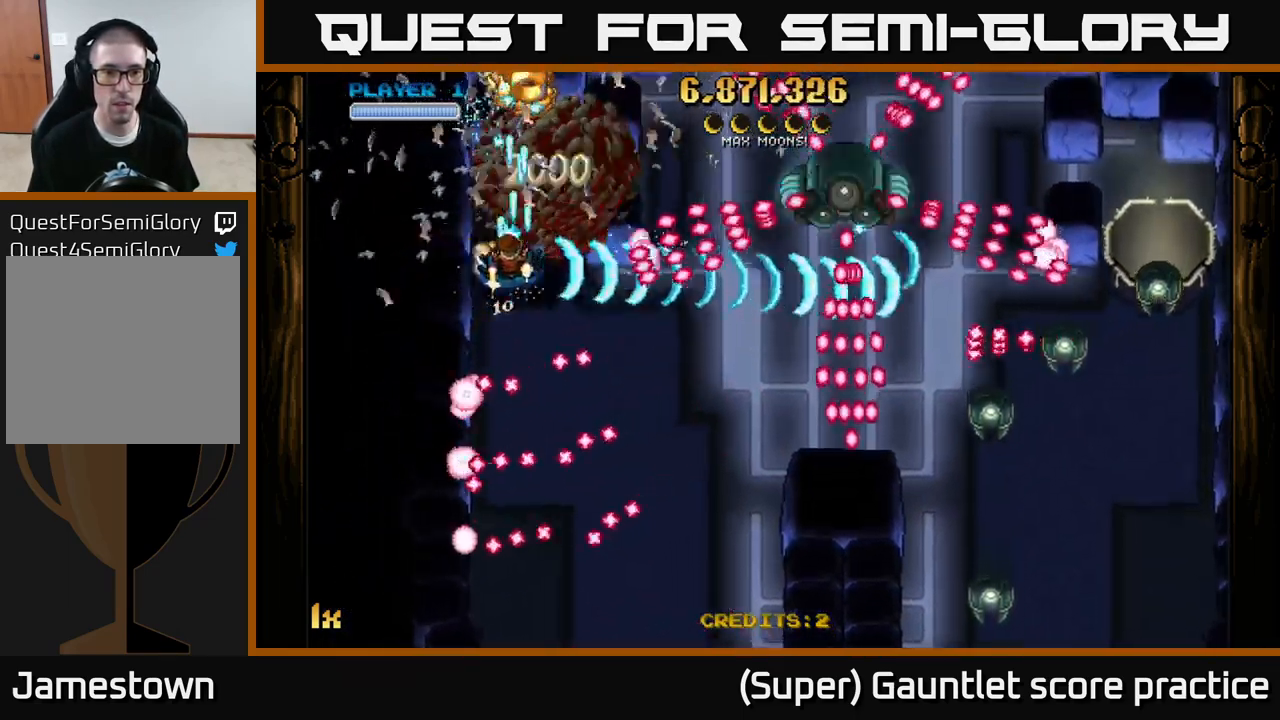
{"buttons": ["A"], "left_stick": "down", "events": [[67, "left_stick", "down"]]}